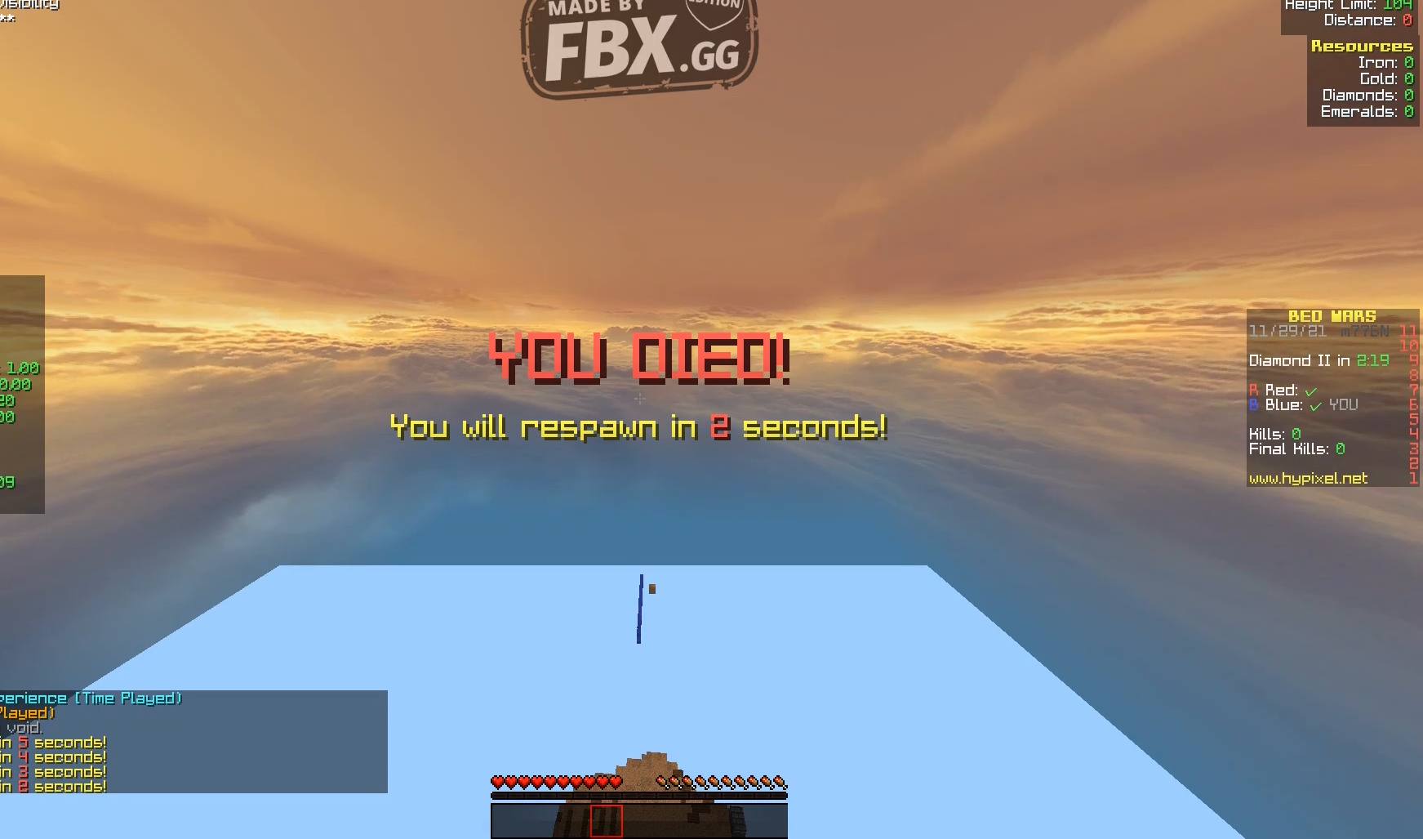
Gameplay with keyboard; each line is a JSON object with the keys held at the frame after it. "events" lists presses ("down") and releases ("up") of "a", "d", "s" and "w" between this image and that frame as [ms after this image, input, new state], when the widget could be followed in between. No other keys are recorded. Mouse input is not recorded.
{"keys": ["s"], "events": [[240, "s", "down"]]}
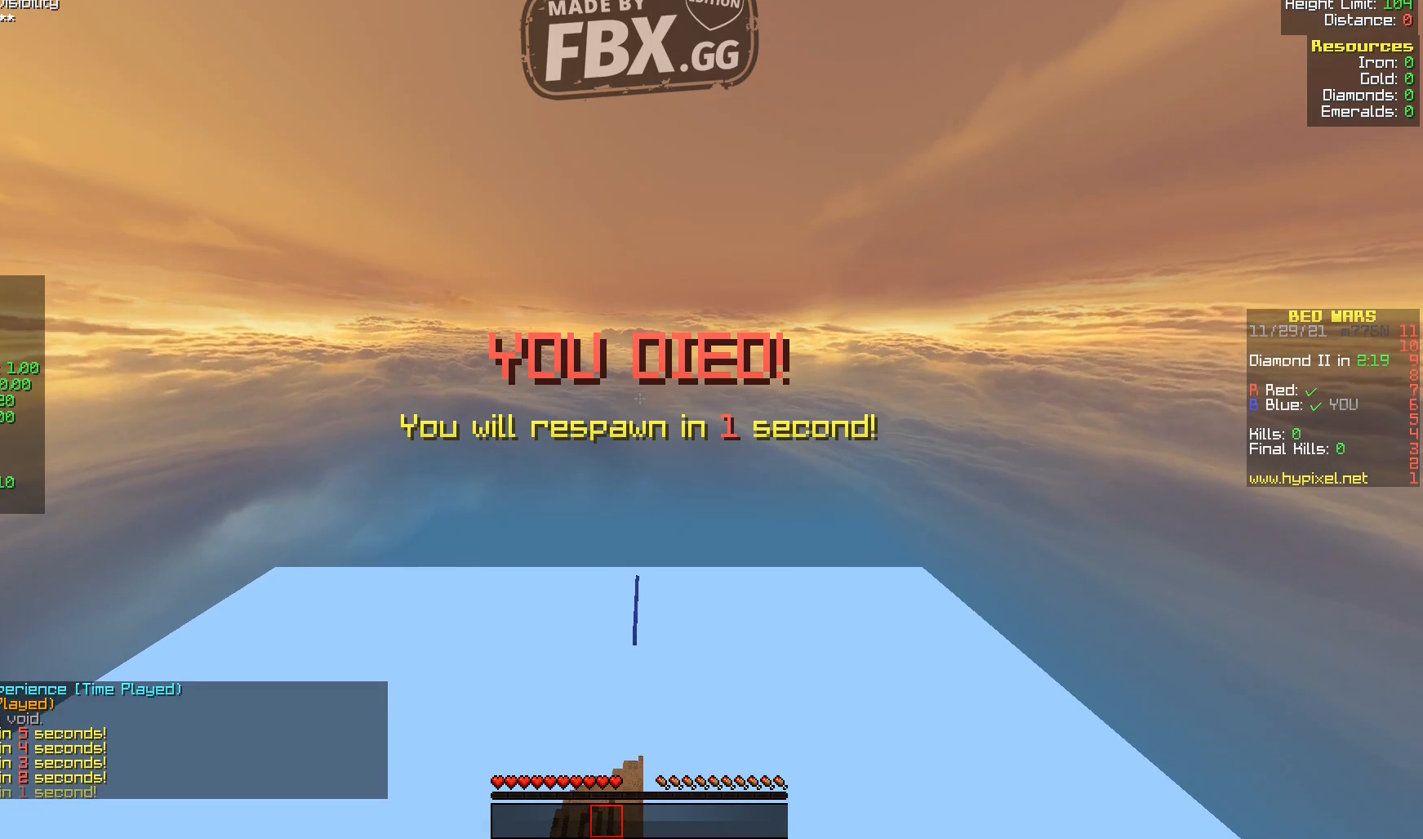
{"keys": ["s"], "events": []}
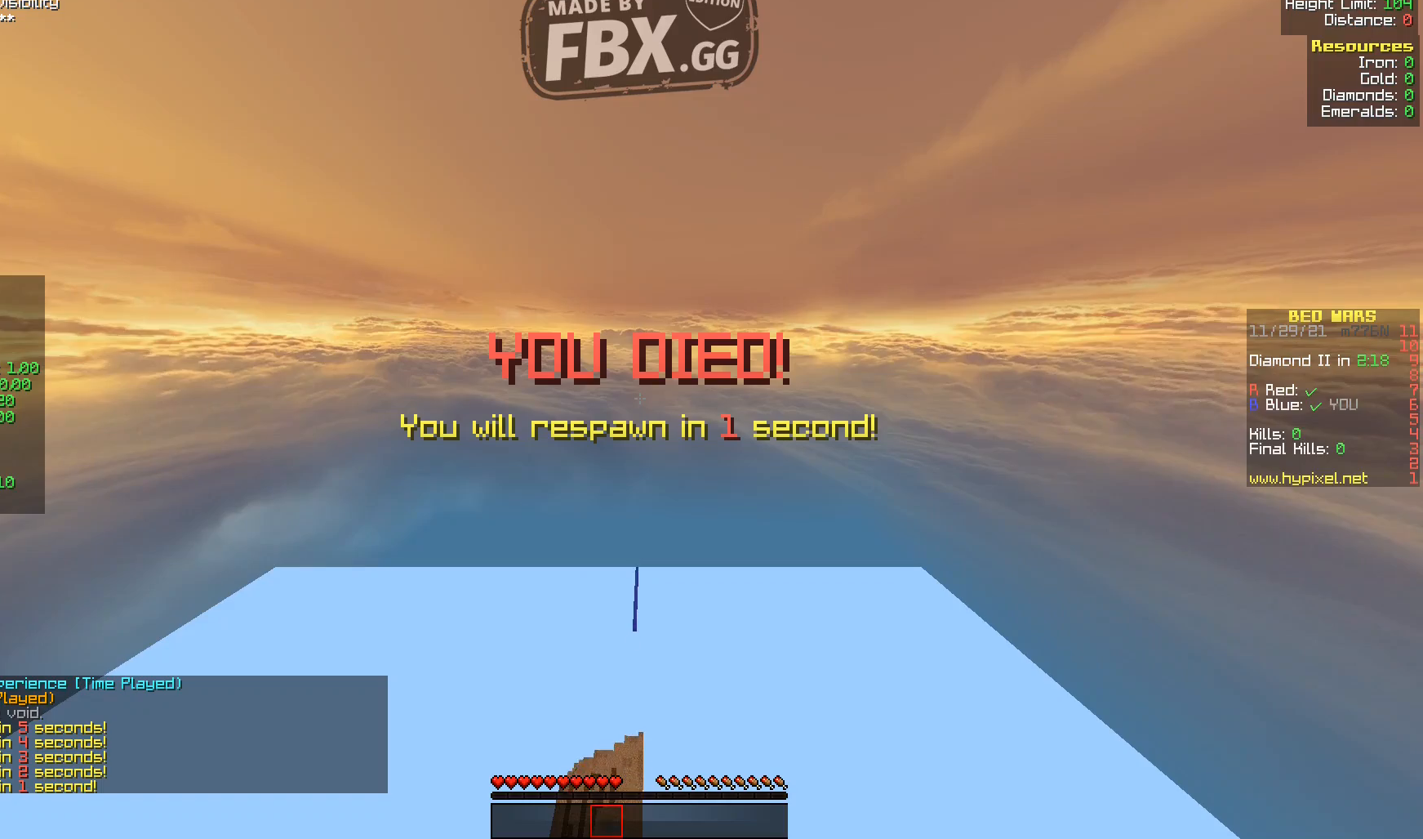
{"keys": ["s"], "events": []}
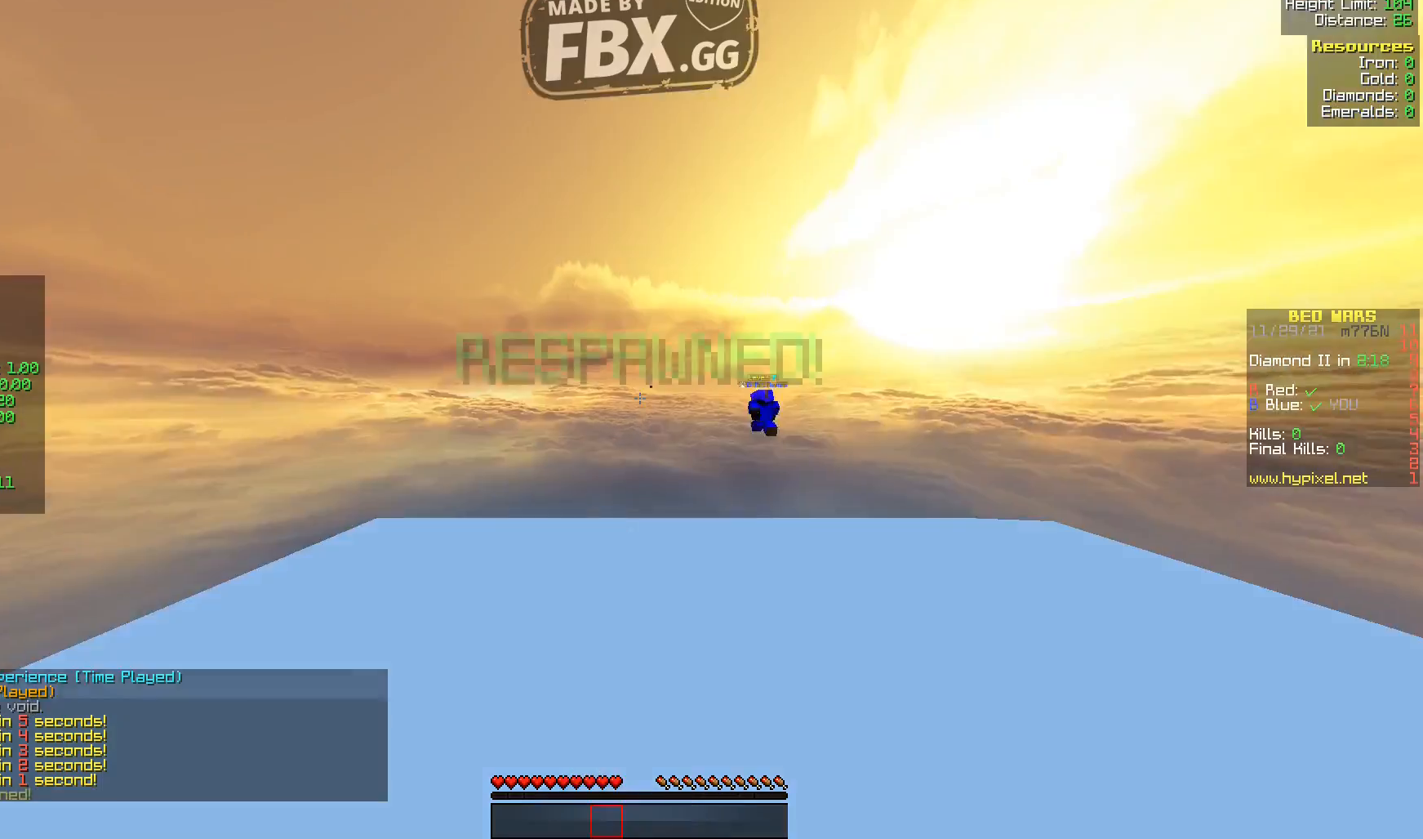
{"keys": ["s"], "events": []}
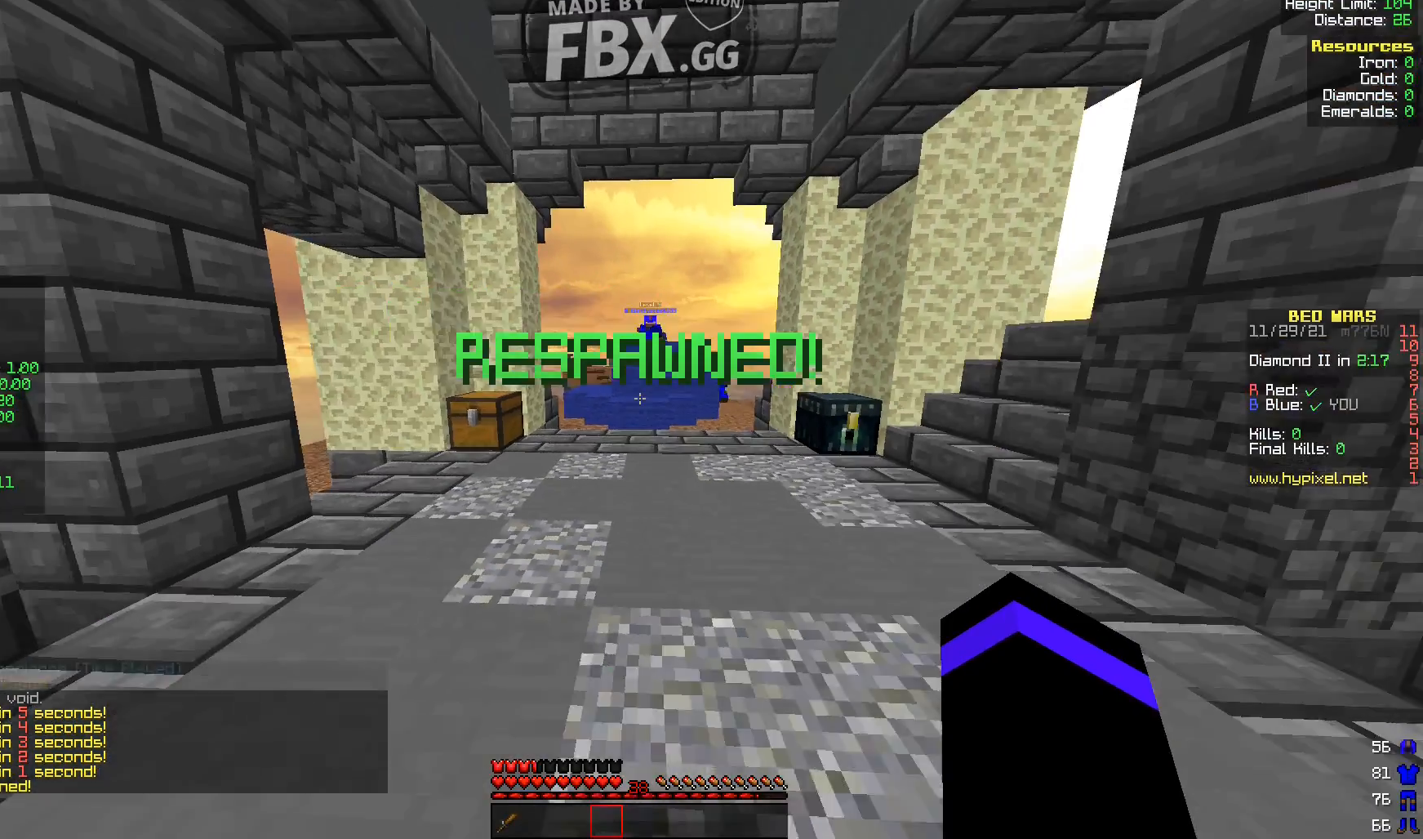
{"keys": ["s"], "events": []}
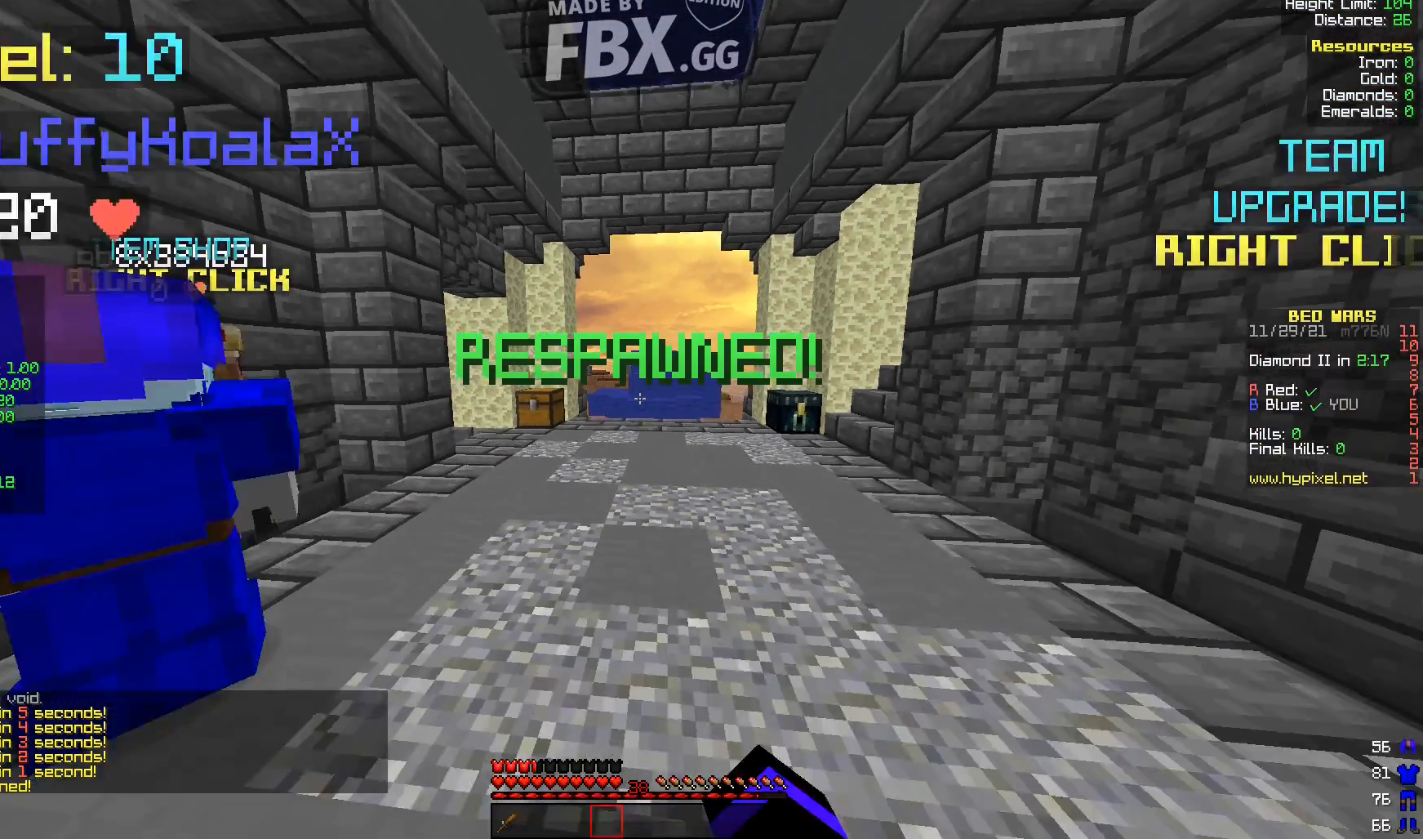
{"keys": ["s"], "events": []}
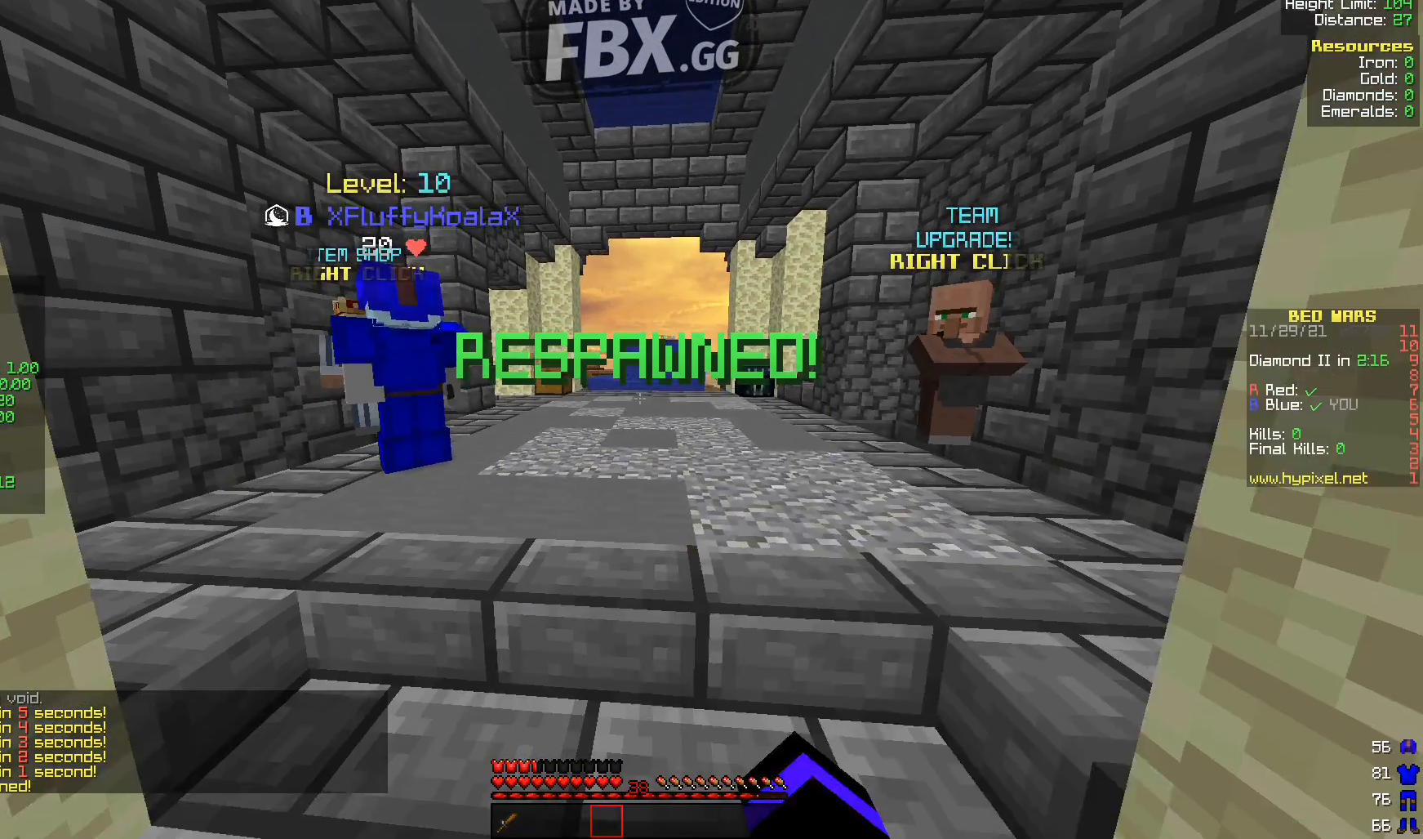
{"keys": ["s"], "events": []}
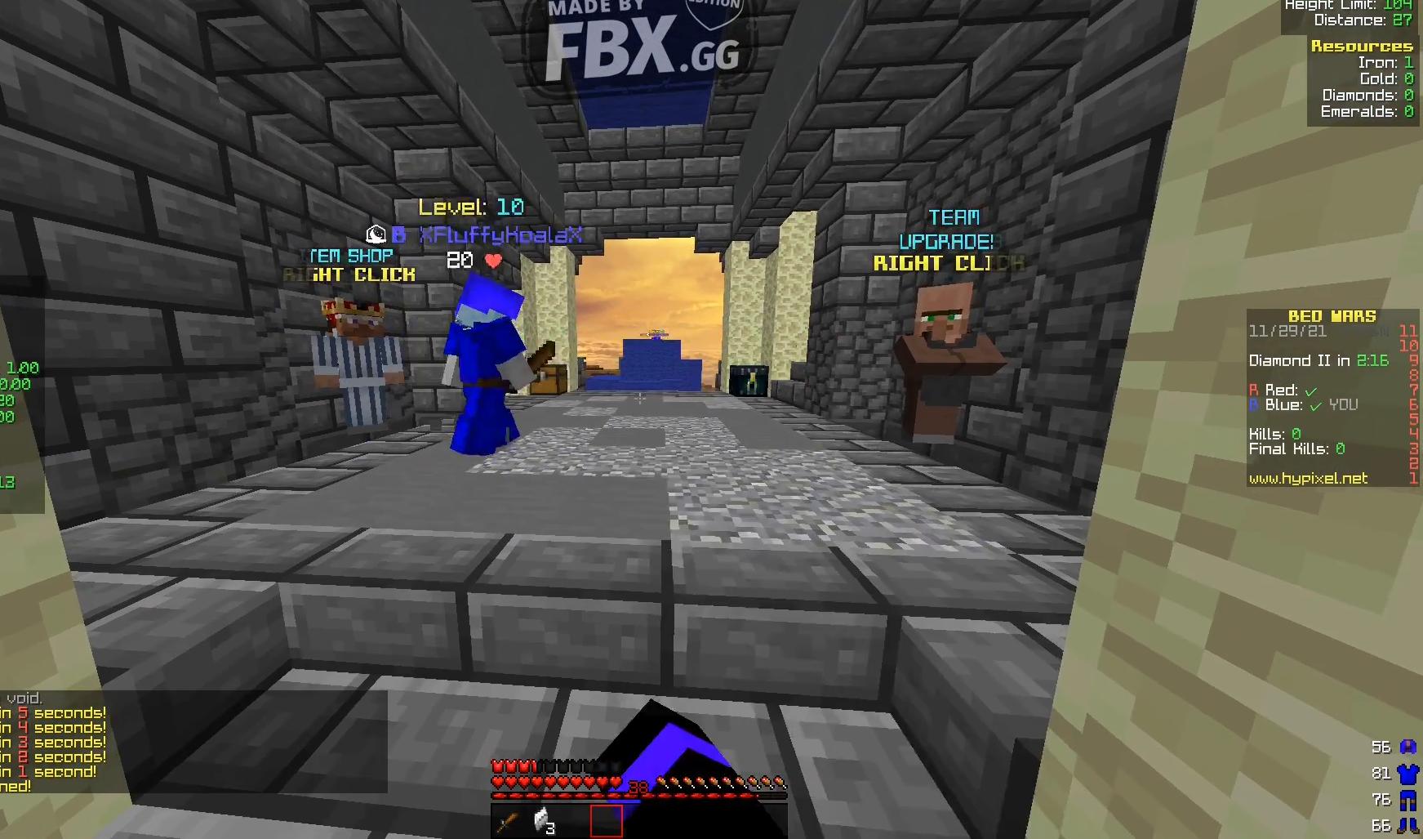
{"keys": [], "events": [[40, "s", "up"]]}